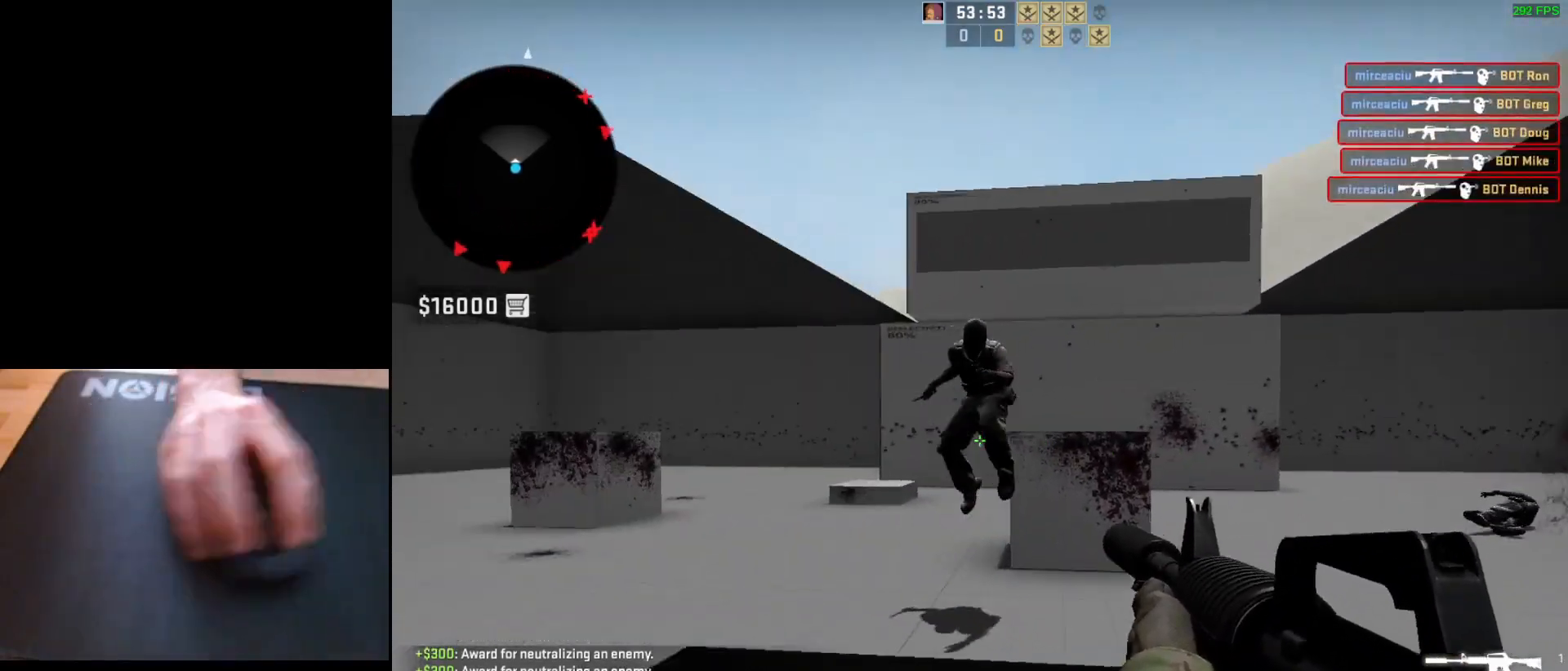
Gameplay with keyboard and mouse; each line is a JSON object with the keys and mouse buttons held at the frame after it. "events" lists presses ("down") and releases ("up") of "a", "ctrl", "d", "e", "q", "s", "shift", "space", "w", "mouse_left", "mouse_wheel", "mouse_right", "mouse_mb4" and "mouse_mb5" between this image and that frame as [ms after this image, input, new state], when the widget could be followed in between. "mouse_left", "mouse_wheel", "mouse_right", "mouse_mb4", "mouse_mb5" = the "left", "wheel", "right", "mb4", "mb5" buttons of the "mouse" list. No other keys are recorded. "wheel" means that the mouse wheel is clicked or scrolled. Mouse movement is not recorded.
{"keys": ["d"], "mouse": ["left"], "events": [[33, "a", "down"], [83, "d", "up"], [83, "mouse_left", "down"], [183, "a", "up"], [450, "d", "down"]]}
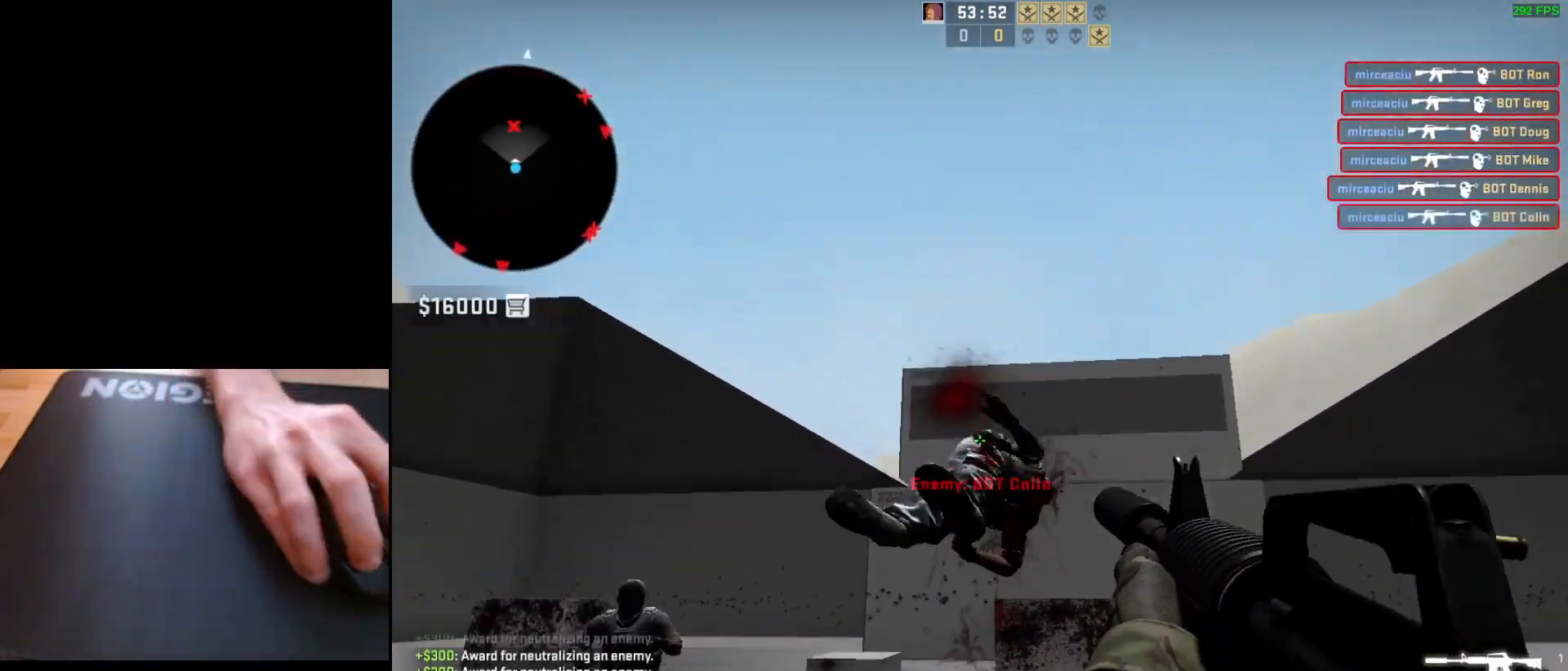
{"keys": [], "mouse": ["left"], "events": [[33, "mouse_left", "up"], [83, "d", "up"], [117, "a", "down"], [233, "d", "down"], [283, "a", "up"], [350, "mouse_left", "down"], [367, "d", "up"]]}
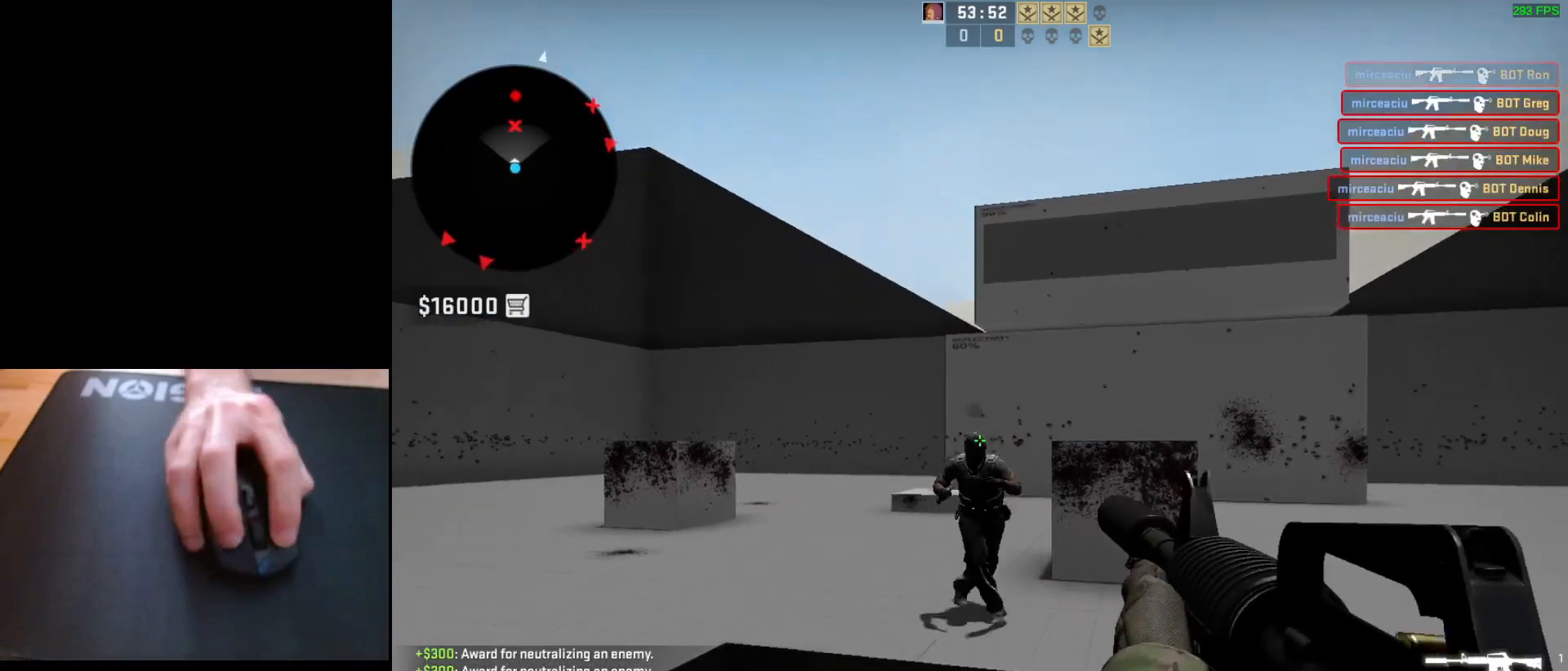
{"keys": [], "mouse": ["left"], "events": [[267, "mouse_left", "up"], [300, "mouse_left", "down"]]}
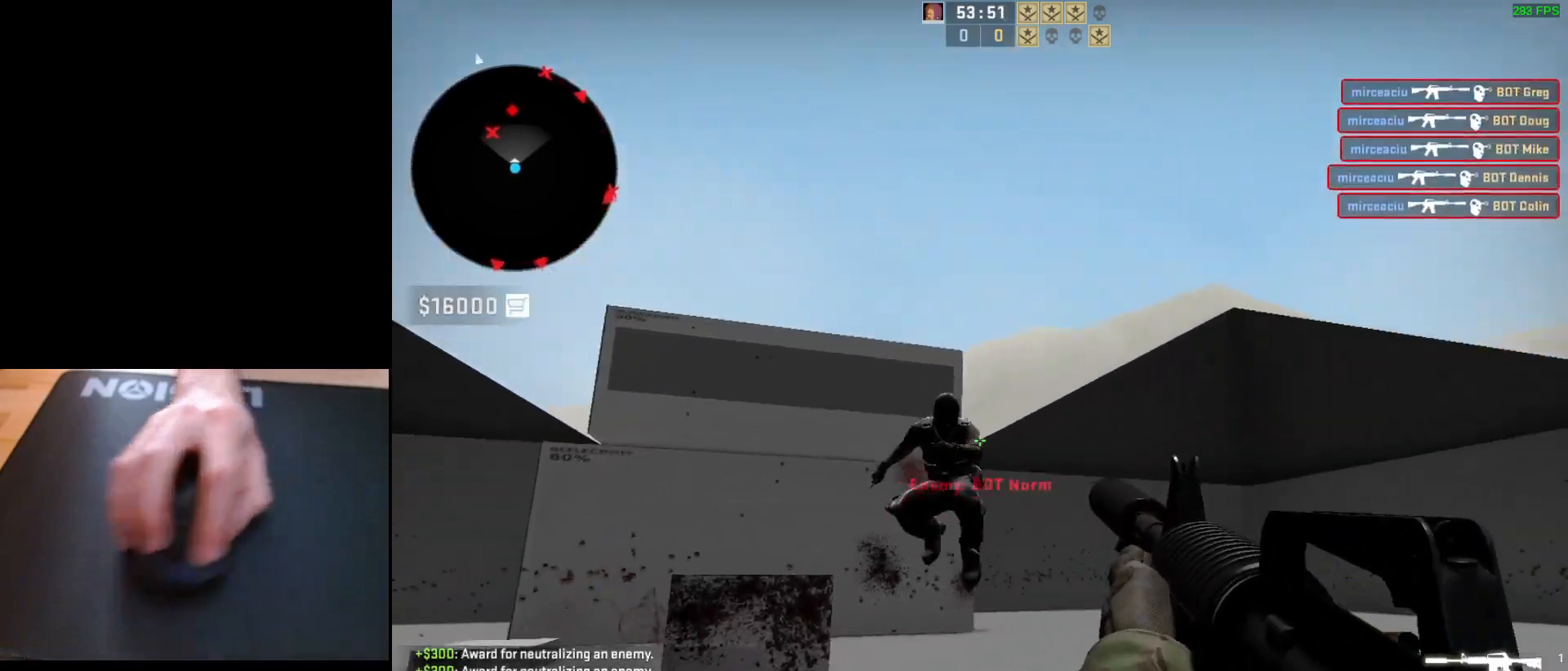
{"keys": ["d"], "mouse": [], "events": [[433, "mouse_left", "up"], [450, "d", "down"]]}
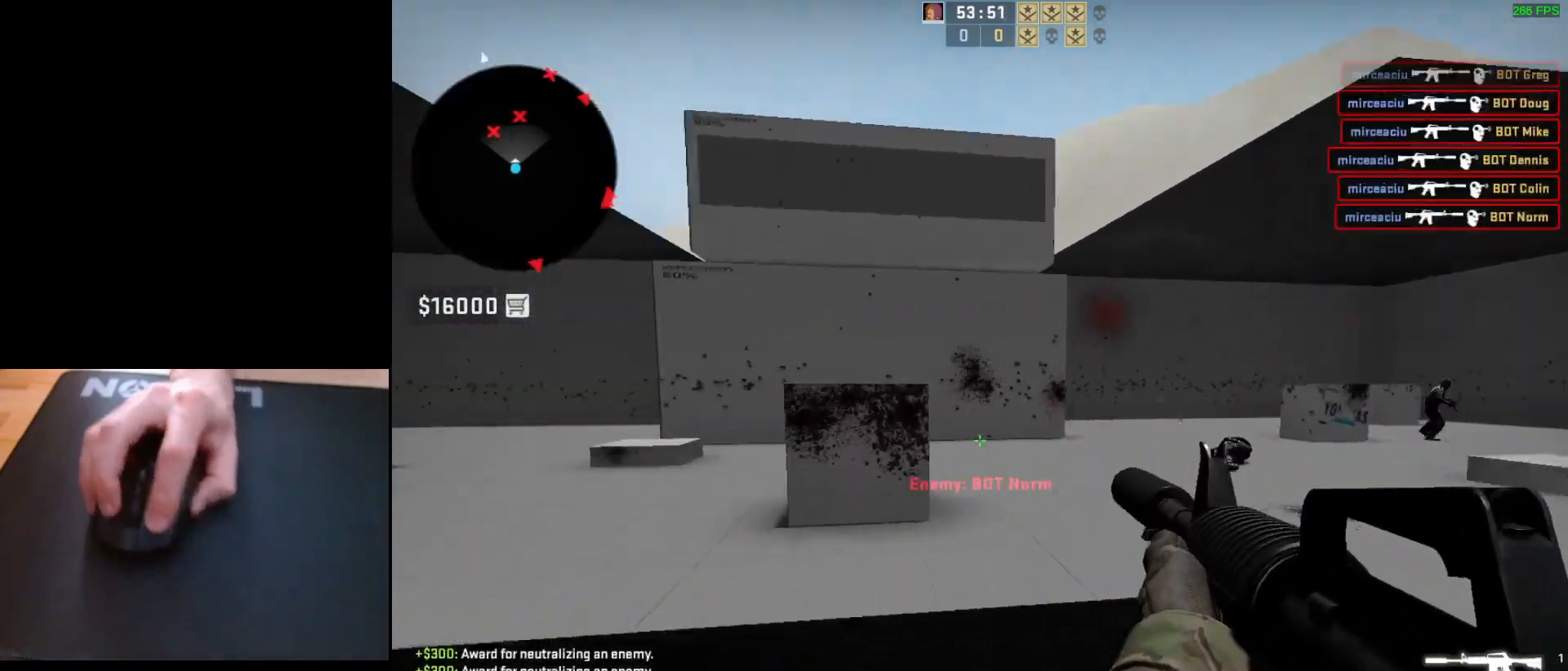
{"keys": ["d"], "mouse": [], "events": [[250, "a", "down"], [300, "d", "up"], [350, "a", "up"], [350, "d", "down"]]}
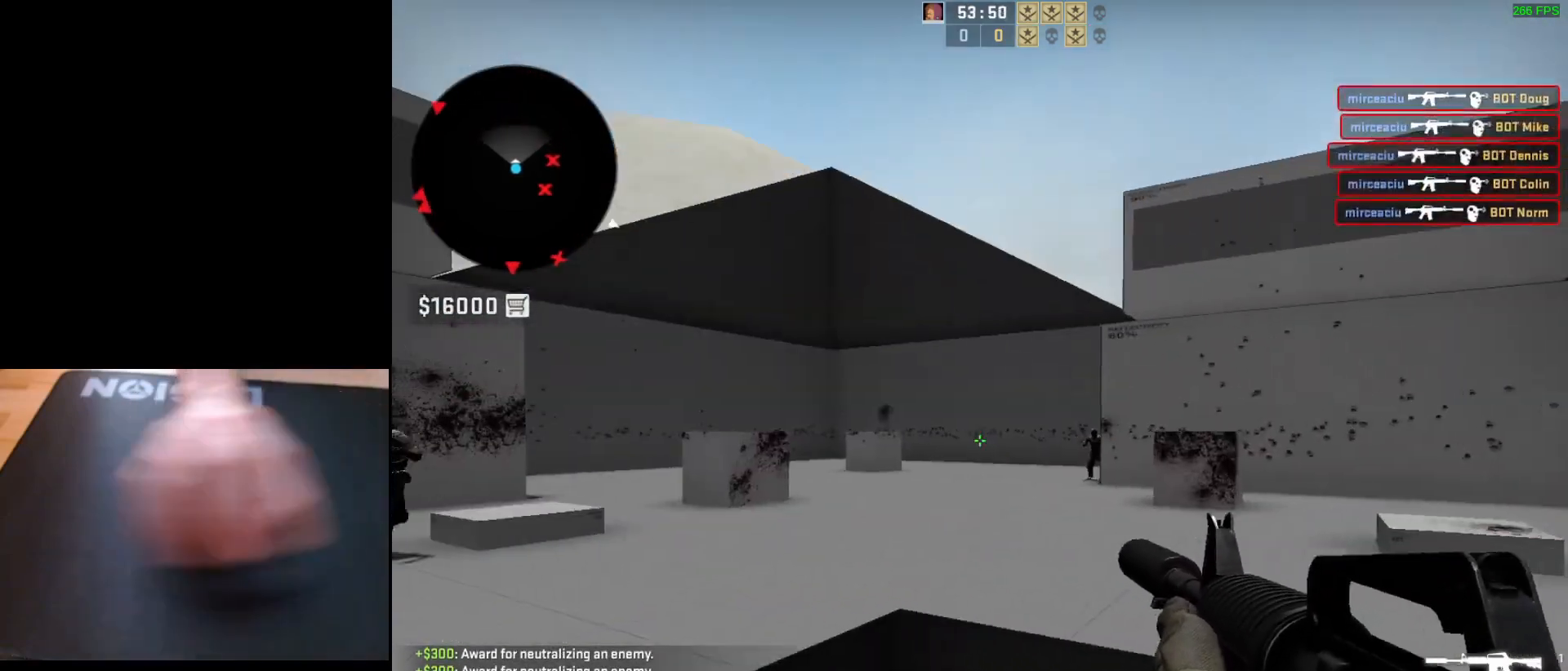
{"keys": ["d"], "mouse": [], "events": [[67, "a", "down"], [100, "d", "up"], [200, "d", "down"], [233, "a", "up"], [317, "a", "down"], [317, "d", "up"], [400, "d", "down"], [450, "a", "up"]]}
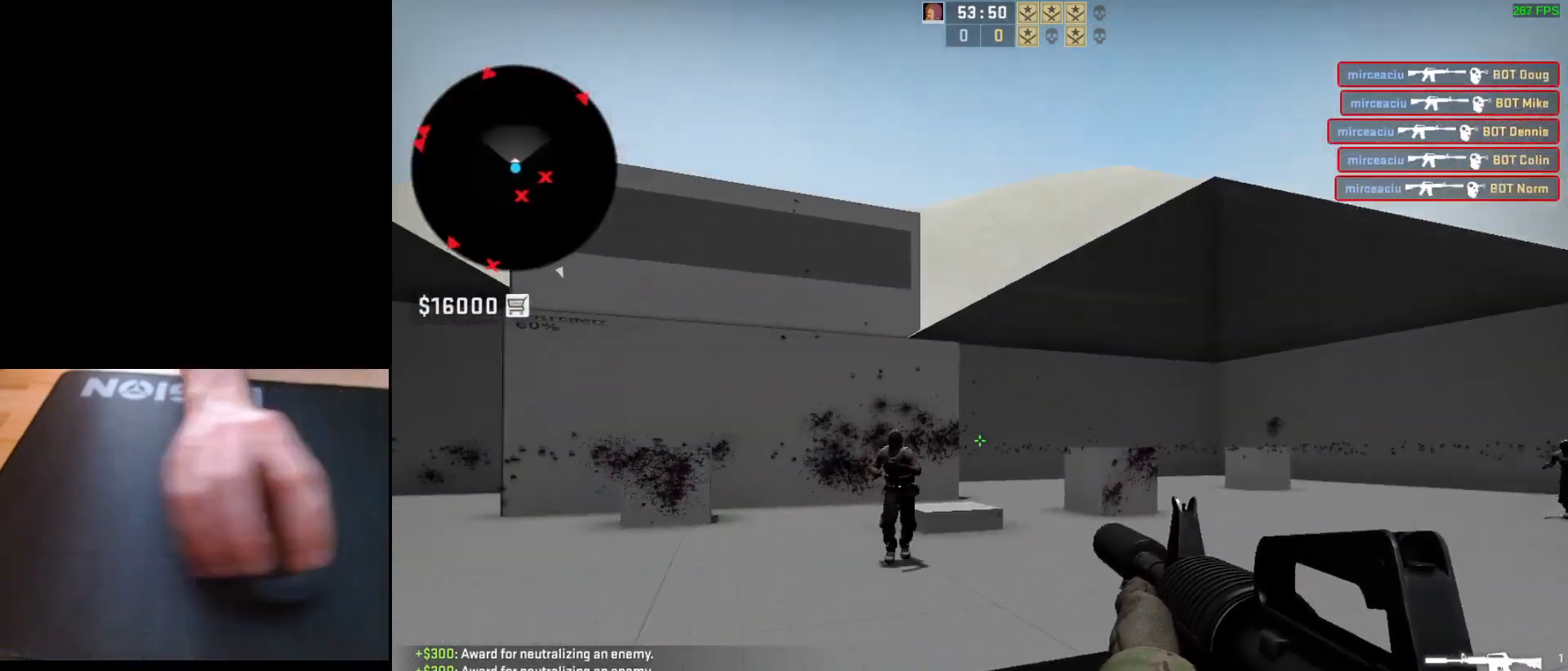
{"keys": ["d"], "mouse": [], "events": [[17, "d", "up"], [133, "mouse_left", "down"], [383, "mouse_left", "up"], [417, "d", "down"]]}
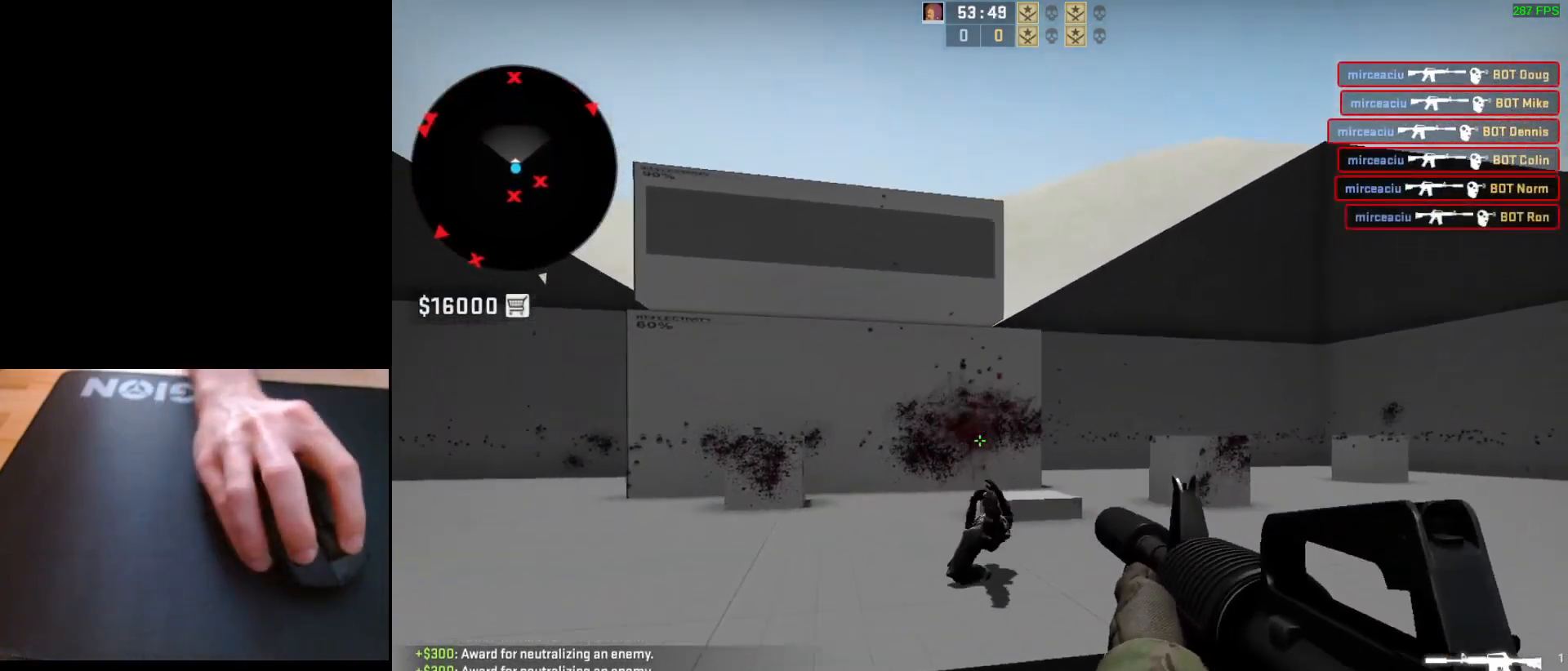
{"keys": ["d"], "mouse": [], "events": [[283, "a", "down"], [300, "d", "up"], [383, "d", "down"], [433, "a", "up"]]}
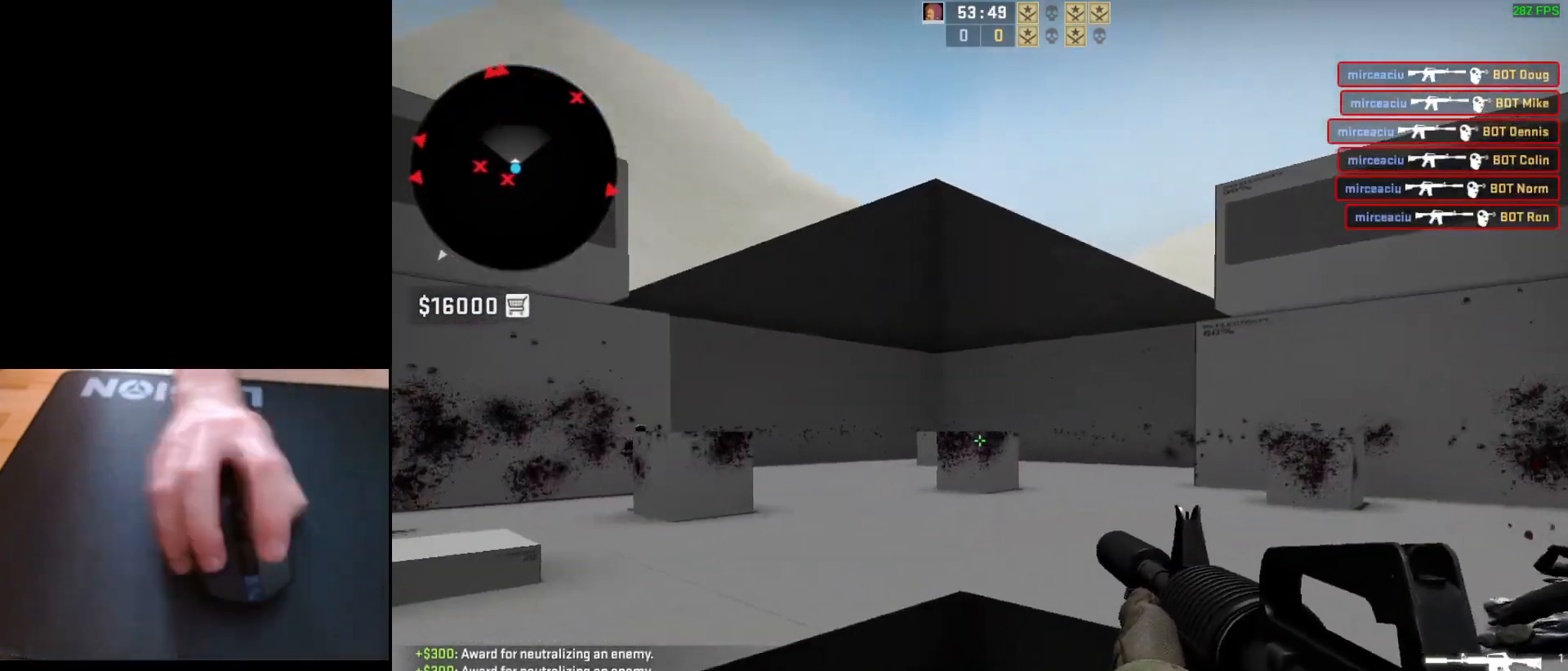
{"keys": ["d"], "mouse": [], "events": [[17, "d", "up"], [33, "a", "down"], [117, "d", "down"], [167, "a", "up"], [267, "d", "up"], [333, "a", "down"], [433, "d", "down"], [483, "a", "up"]]}
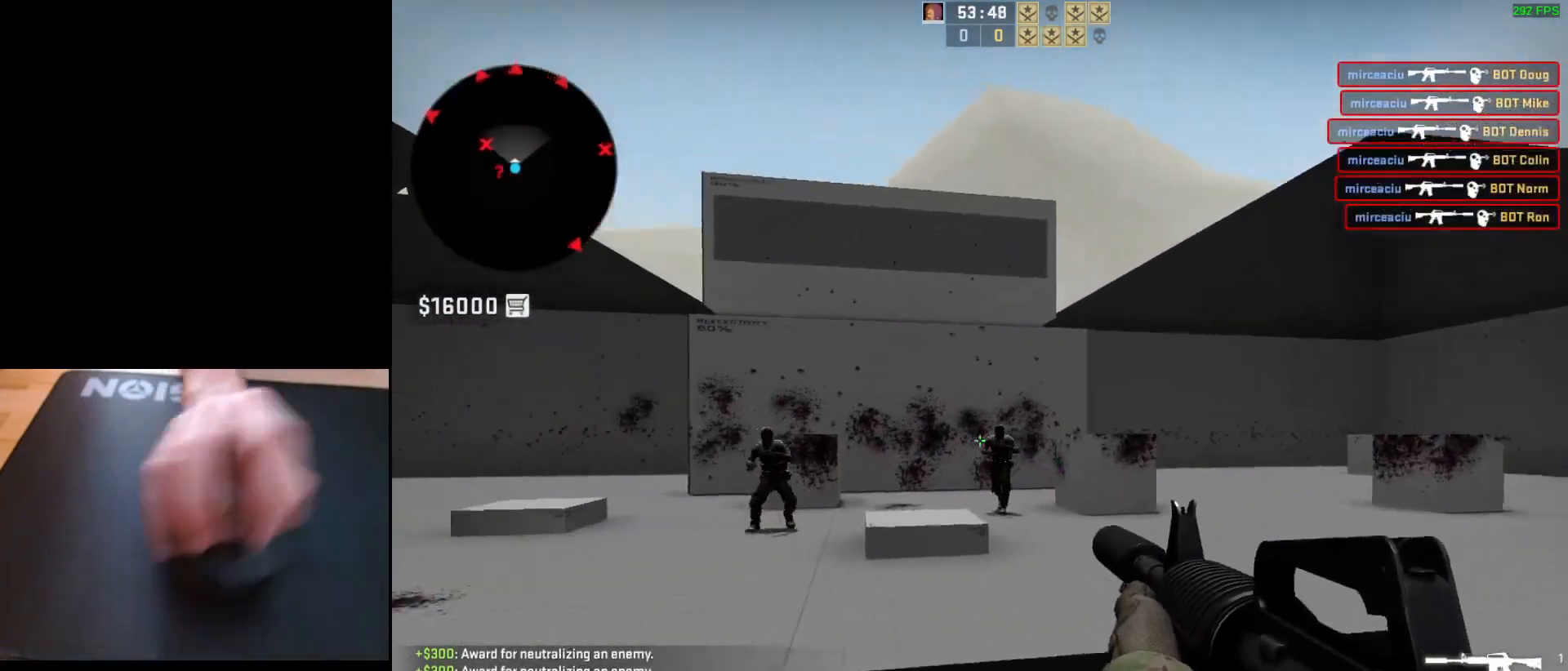
{"keys": [], "mouse": [], "events": [[33, "d", "up"], [67, "mouse_left", "down"], [350, "mouse_left", "up"]]}
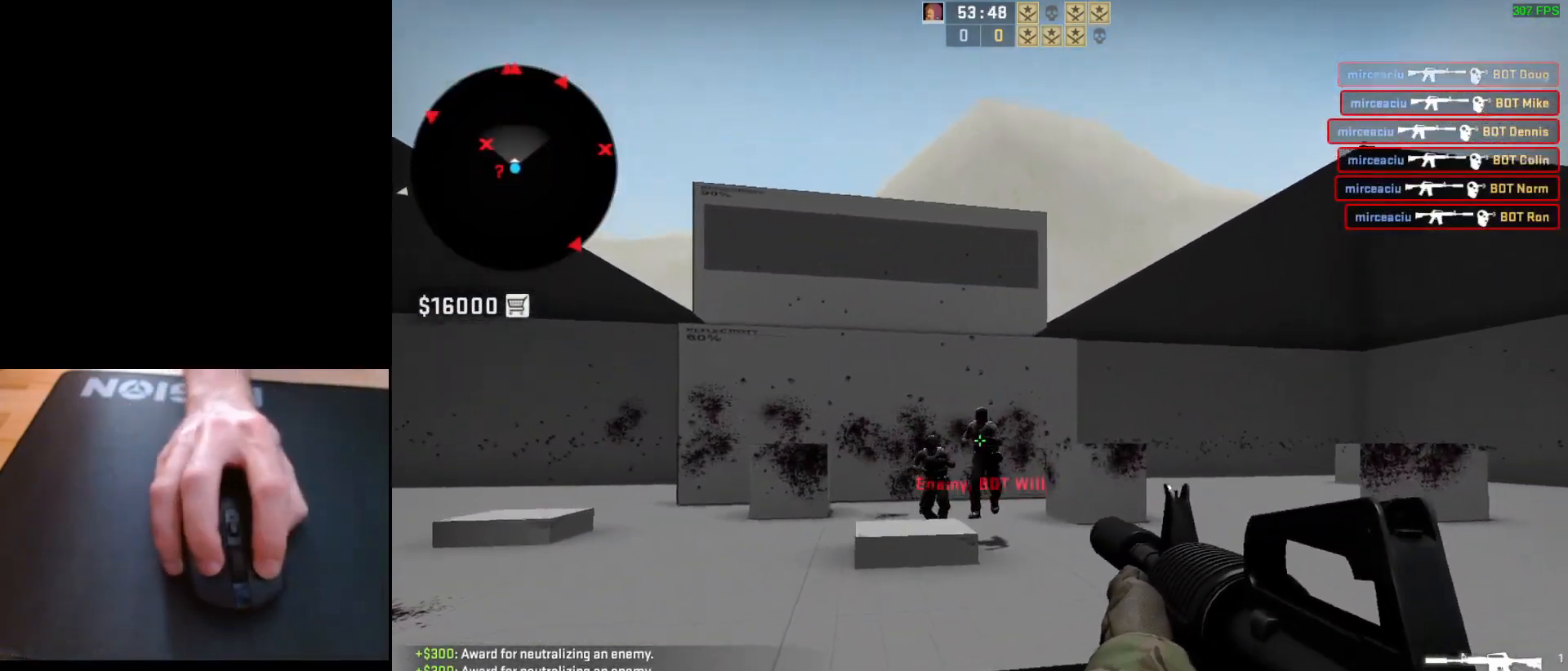
{"keys": [], "mouse": ["left"], "events": [[33, "mouse_left", "down"]]}
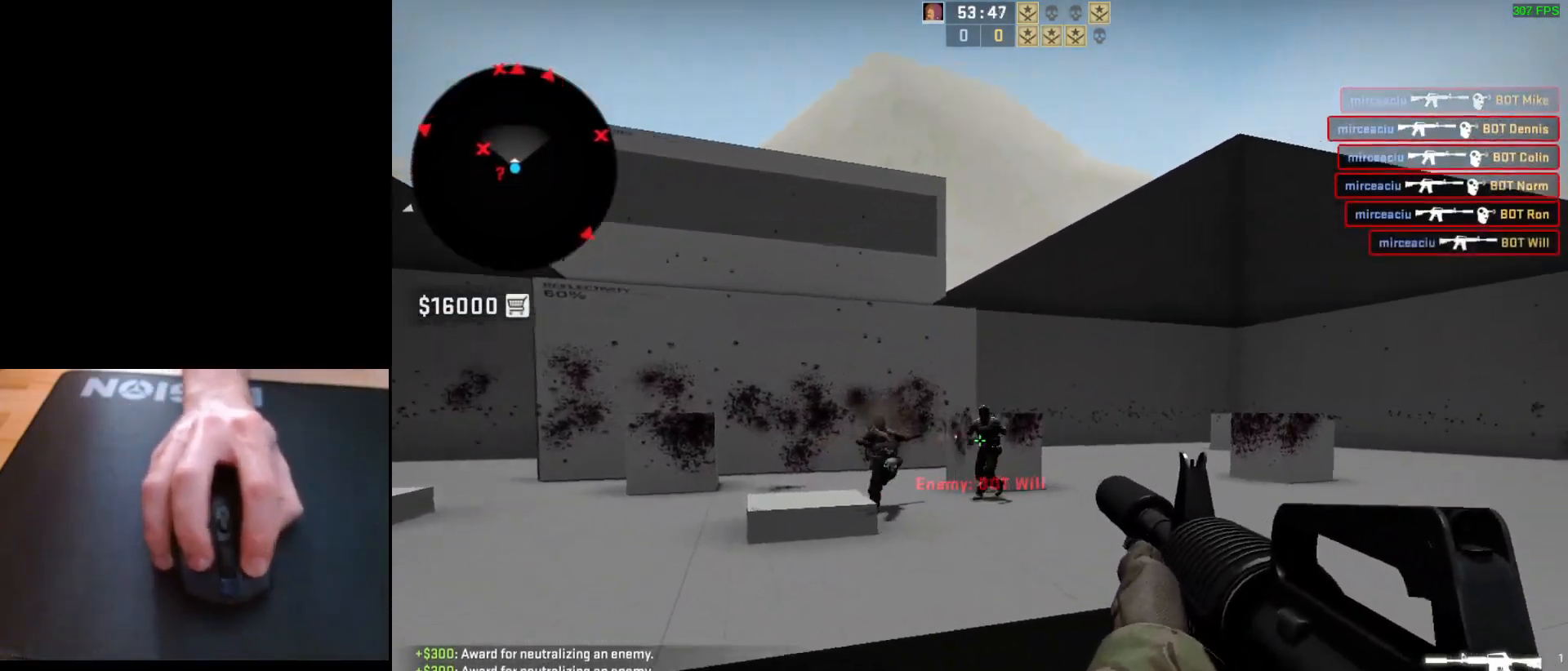
{"keys": [], "mouse": ["left"], "events": [[33, "mouse_left", "up"], [233, "mouse_left", "down"]]}
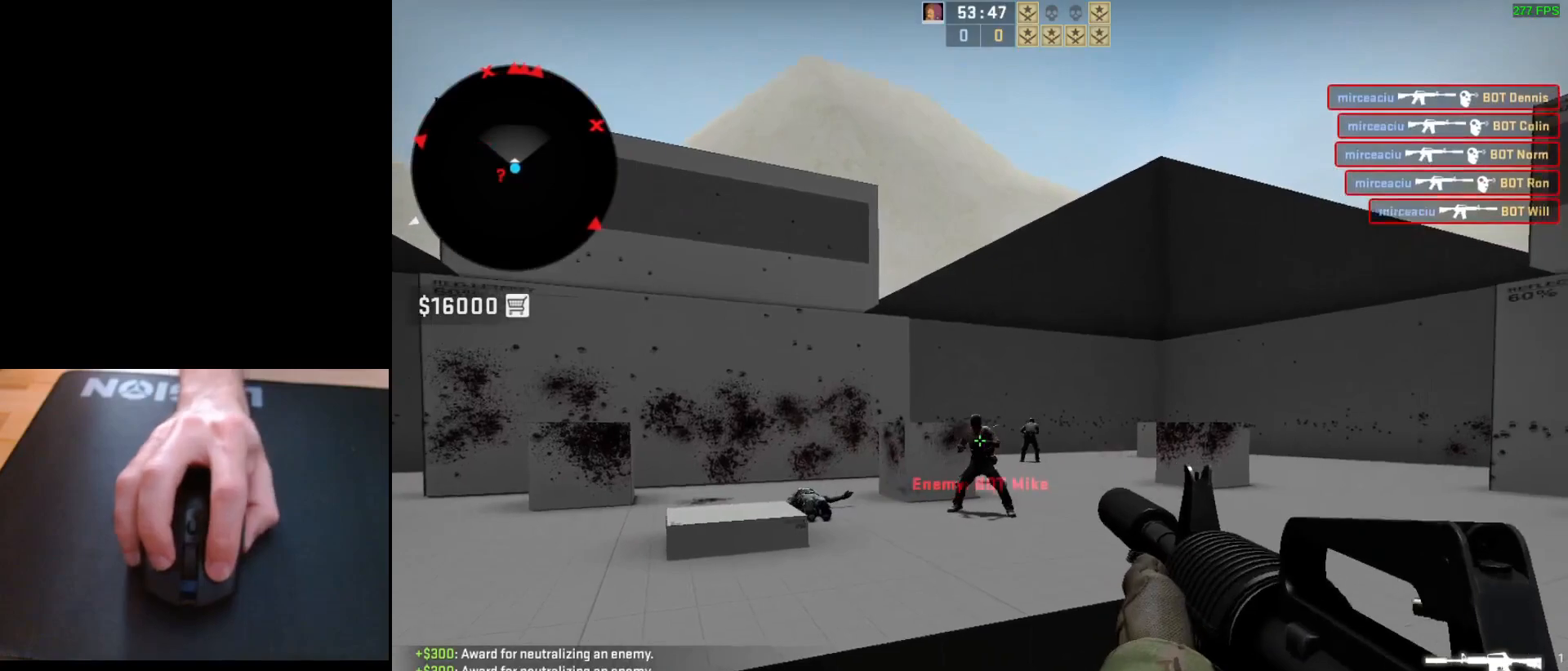
{"keys": [], "mouse": [], "events": [[117, "mouse_left", "up"], [250, "a", "down"], [317, "d", "down"], [383, "a", "up"], [467, "d", "up"]]}
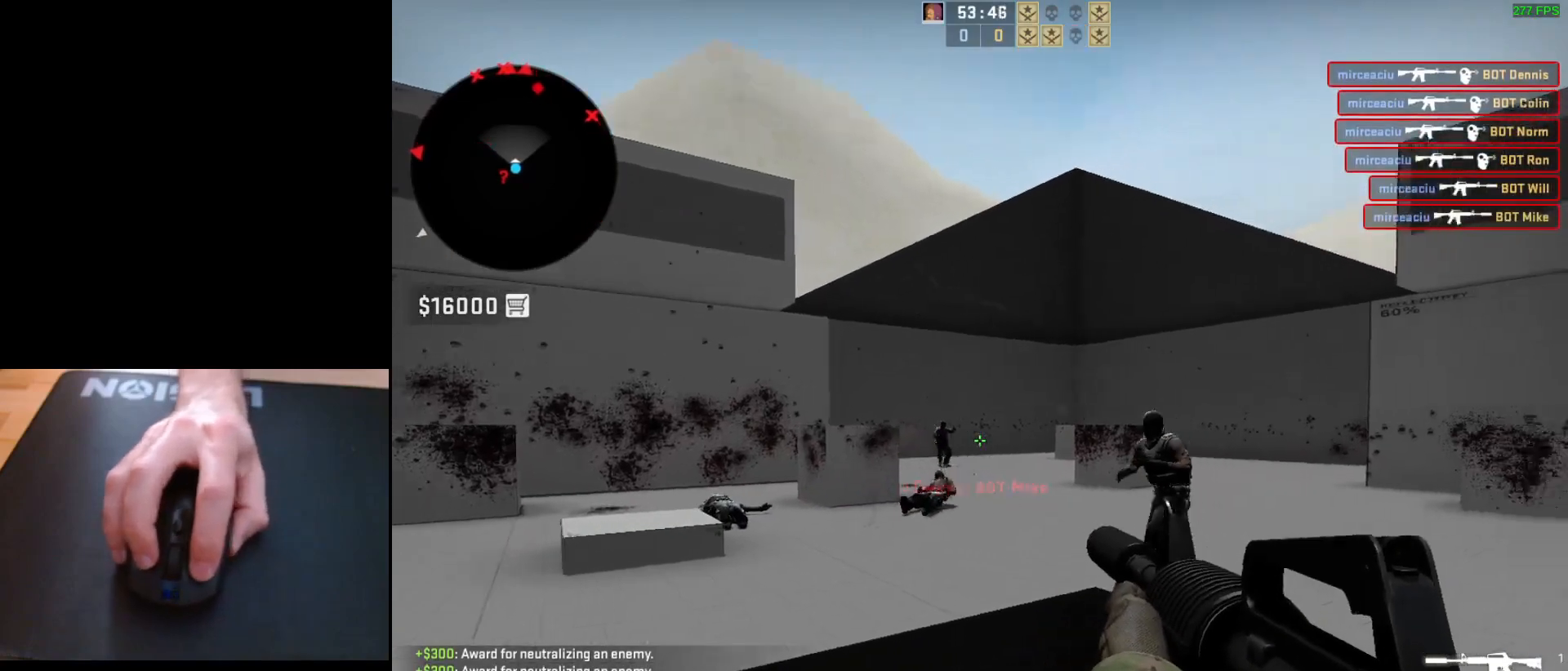
{"keys": [], "mouse": [], "events": [[50, "mouse_left", "down"], [467, "mouse_left", "up"]]}
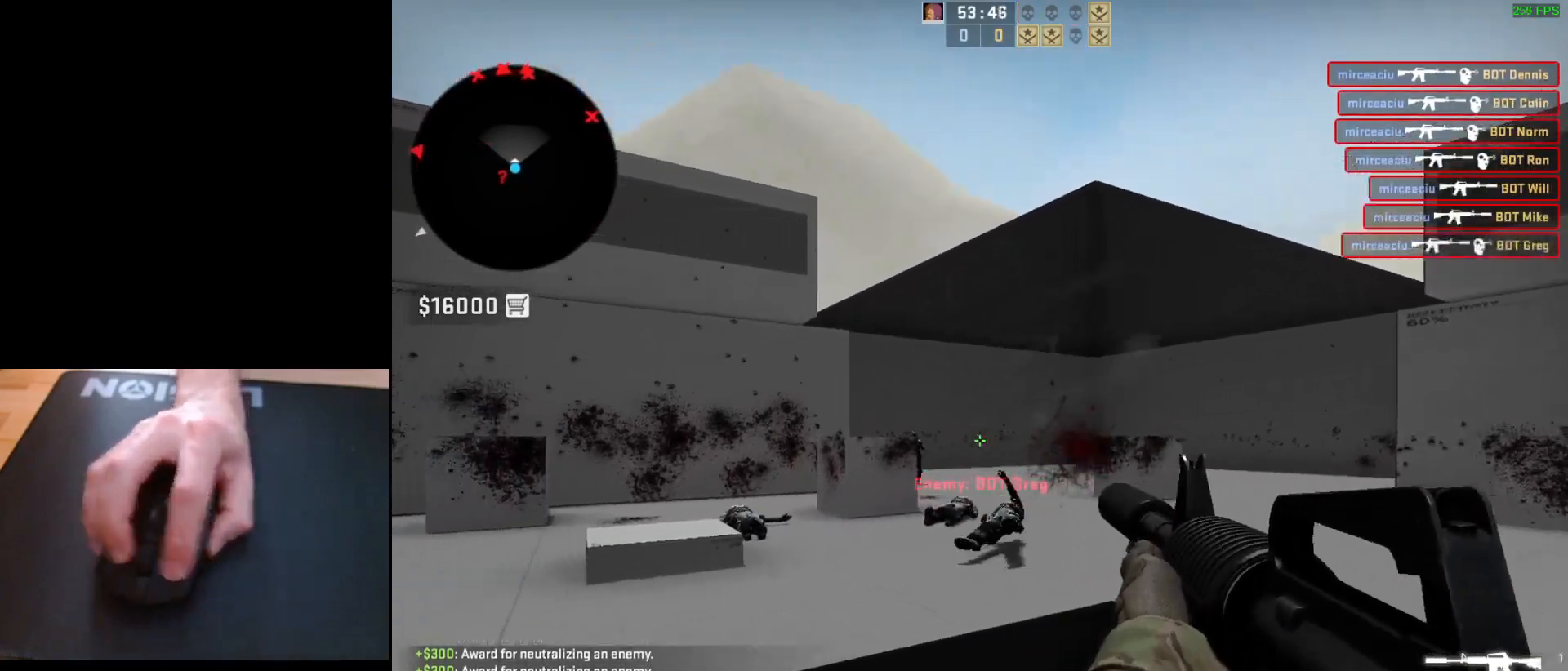
{"keys": ["d"], "mouse": [], "events": [[183, "a", "down"], [250, "d", "down"], [333, "a", "up"], [383, "a", "down"], [383, "d", "up"], [483, "d", "down"], [500, "a", "up"]]}
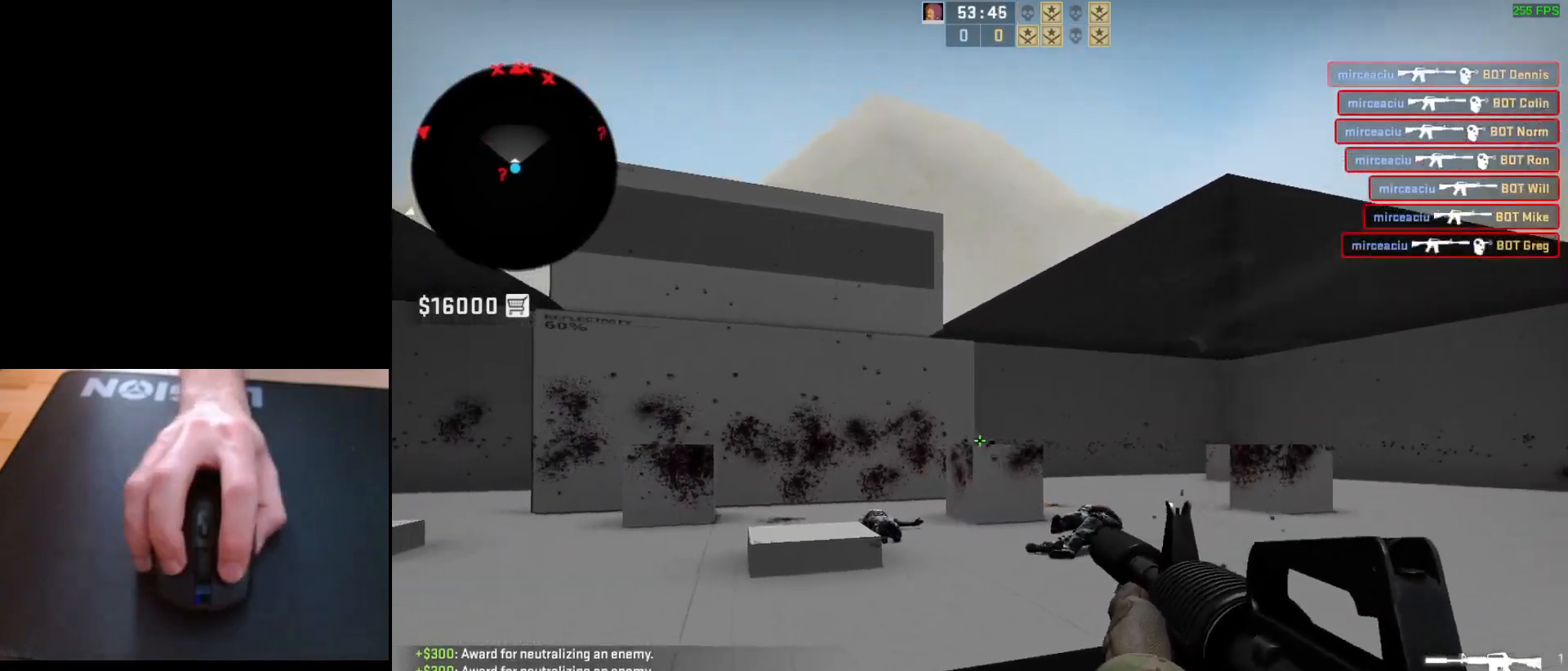
{"keys": [], "mouse": ["left"], "events": [[50, "mouse_left", "down"], [83, "d", "up"], [217, "mouse_left", "up"], [467, "mouse_left", "down"]]}
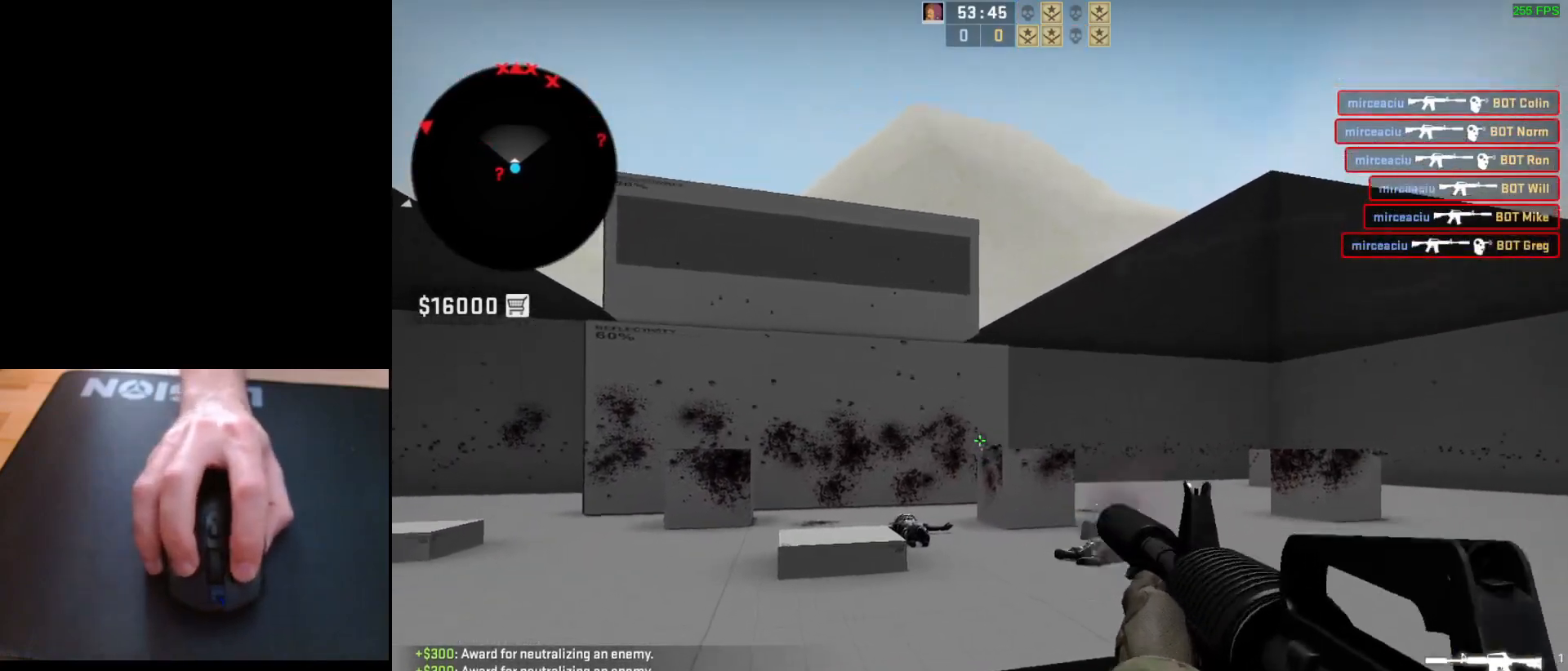
{"keys": [], "mouse": ["left"], "events": [[167, "mouse_left", "up"], [350, "mouse_left", "down"]]}
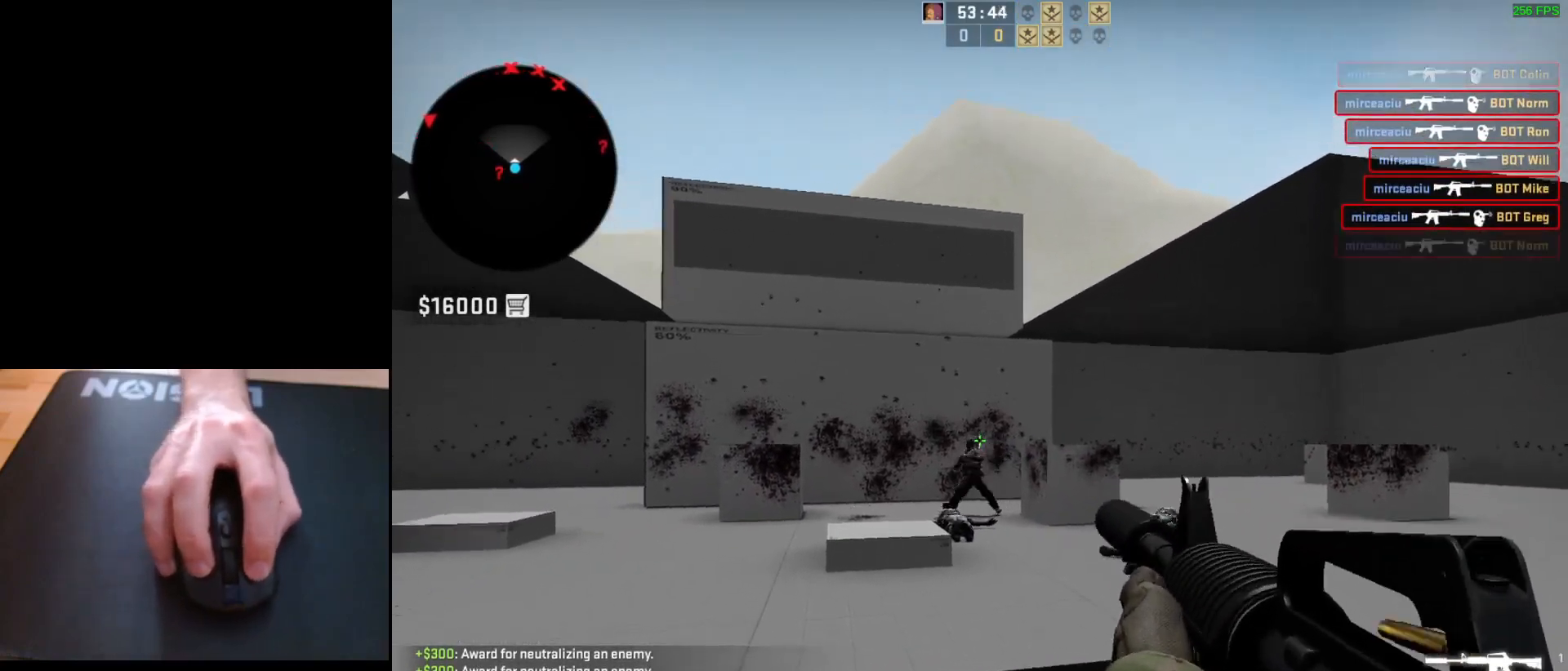
{"keys": ["a"], "mouse": [], "events": [[17, "mouse_left", "up"], [267, "d", "down"], [433, "a", "down"], [483, "d", "up"]]}
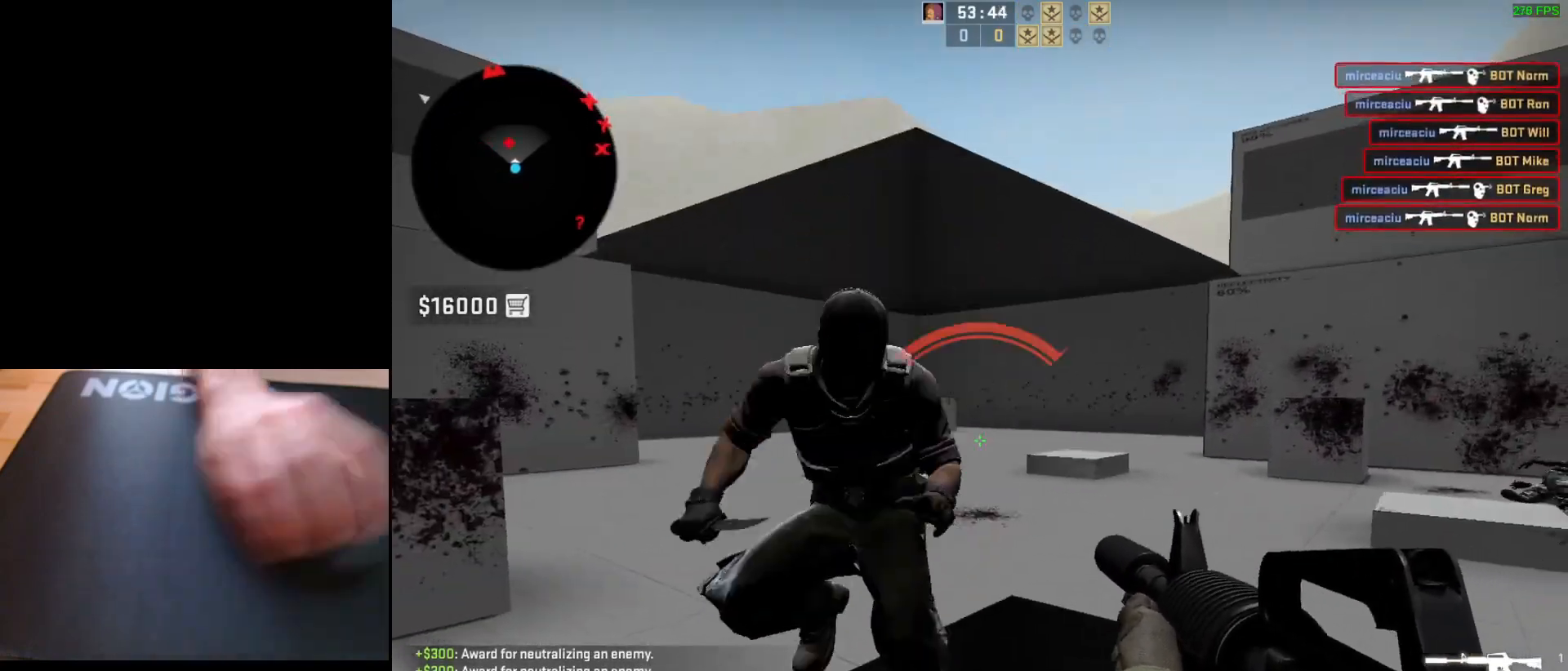
{"keys": [], "mouse": ["left"], "events": [[83, "d", "down"], [133, "a", "up"], [217, "d", "up"], [483, "mouse_left", "down"]]}
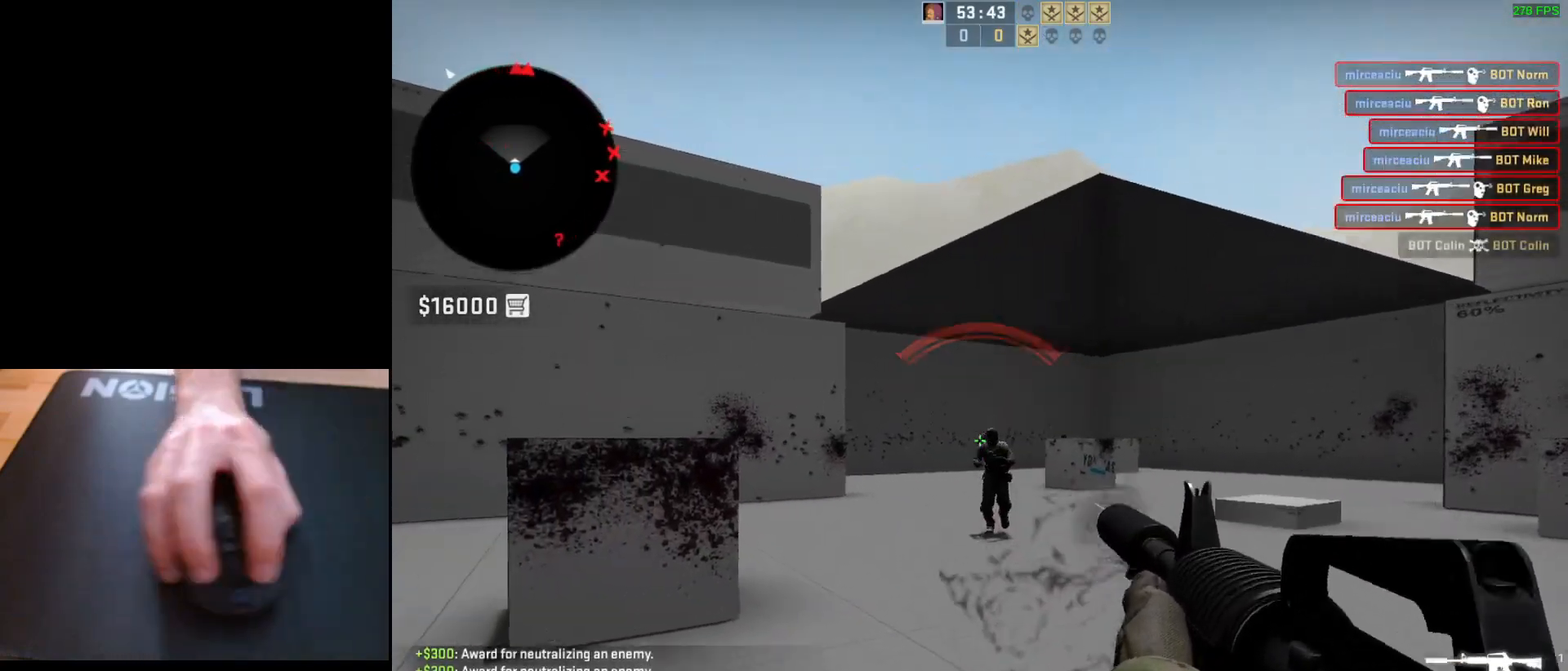
{"keys": ["a", "d"], "mouse": [], "events": [[217, "mouse_left", "up"], [400, "d", "down"], [483, "a", "down"]]}
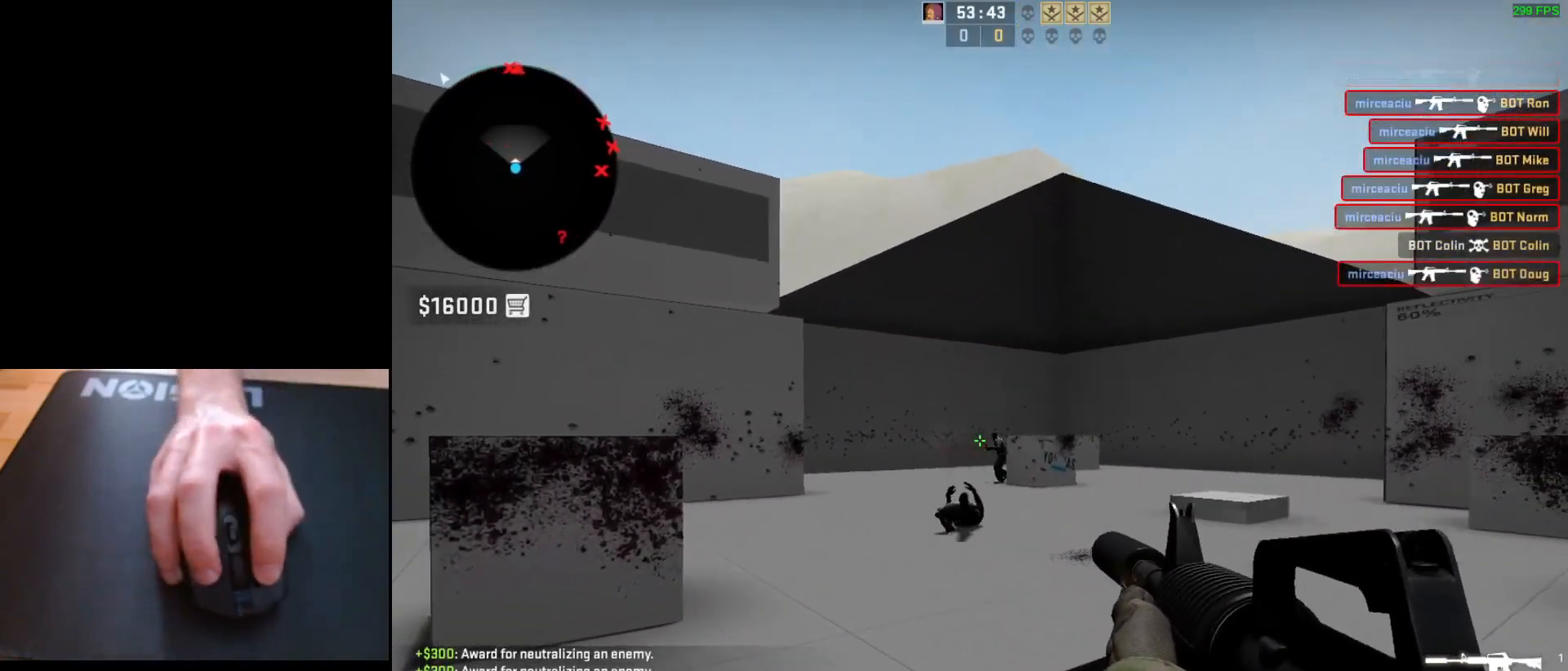
{"keys": [], "mouse": [], "events": [[17, "d", "up"], [100, "d", "down"], [150, "a", "up"], [200, "d", "up"], [200, "mouse_left", "down"], [383, "mouse_left", "up"]]}
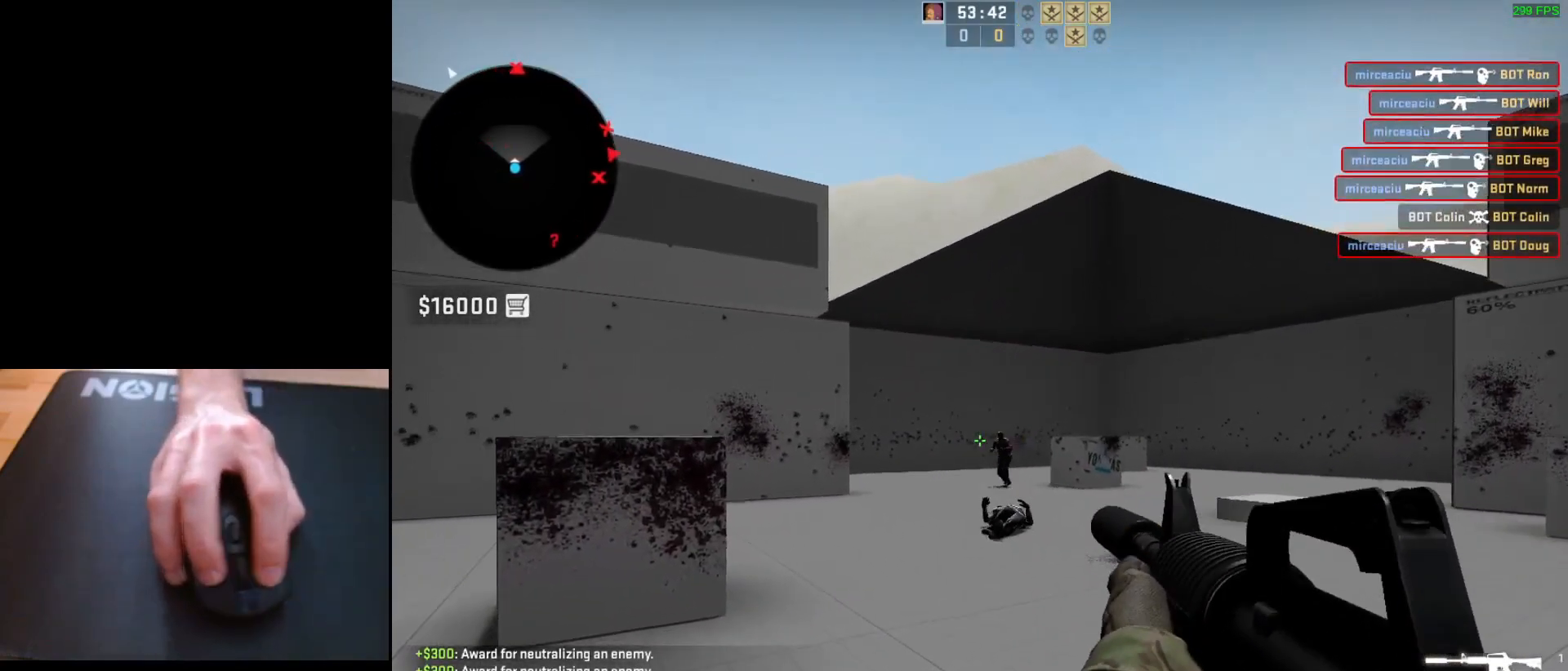
{"keys": ["d"], "mouse": [], "events": [[250, "mouse_left", "down"], [400, "mouse_left", "up"], [467, "d", "down"]]}
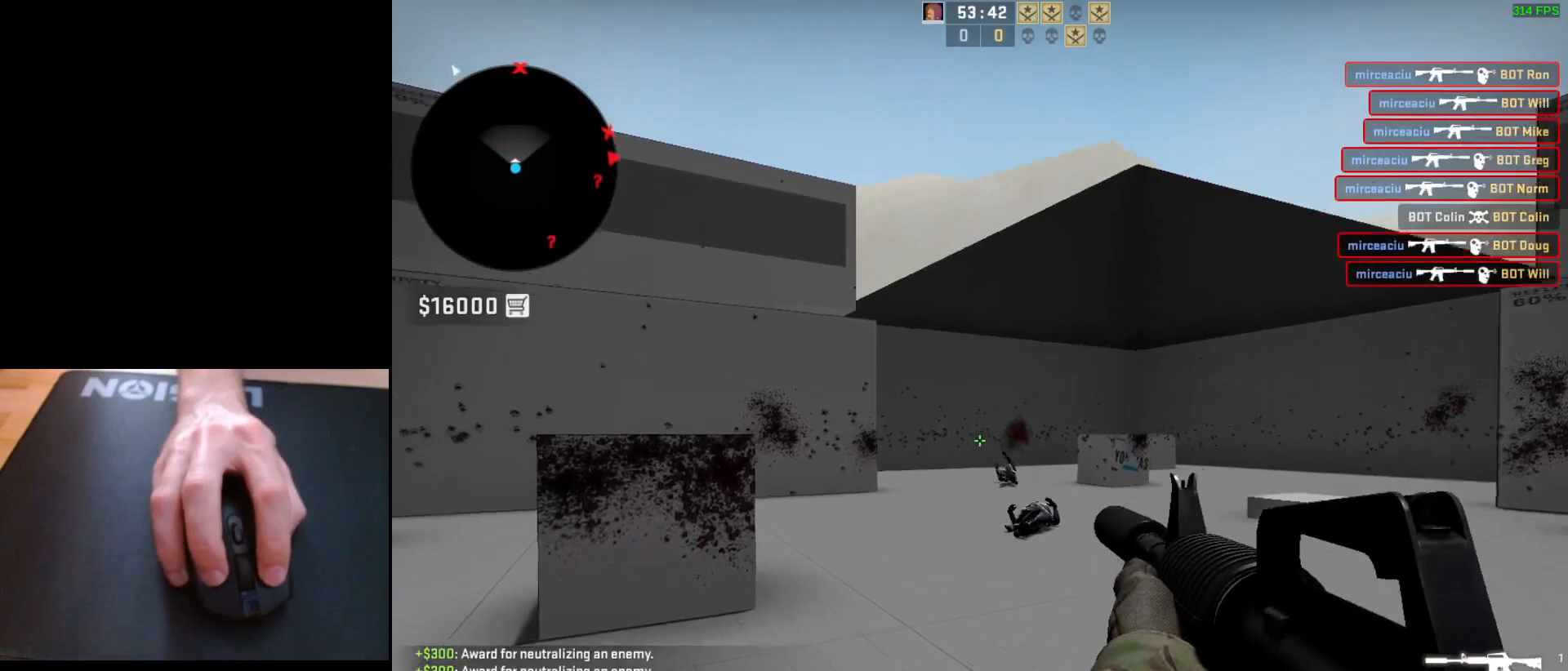
{"keys": ["a"], "mouse": [], "events": [[200, "a", "down"], [200, "d", "up"], [317, "d", "down"], [367, "a", "up"], [450, "d", "up"], [467, "a", "down"]]}
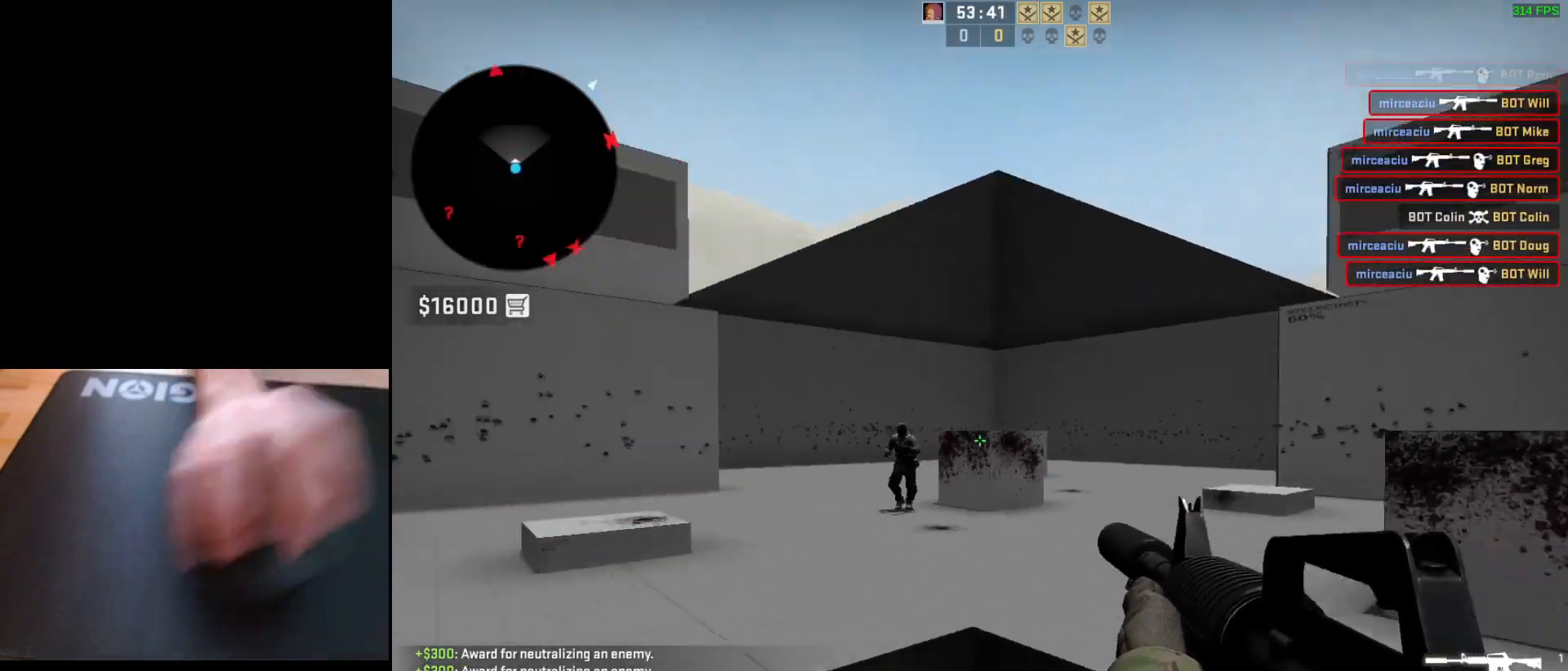
{"keys": [], "mouse": ["left"], "events": [[50, "d", "down"], [100, "a", "up"], [167, "d", "up"], [367, "mouse_left", "down"]]}
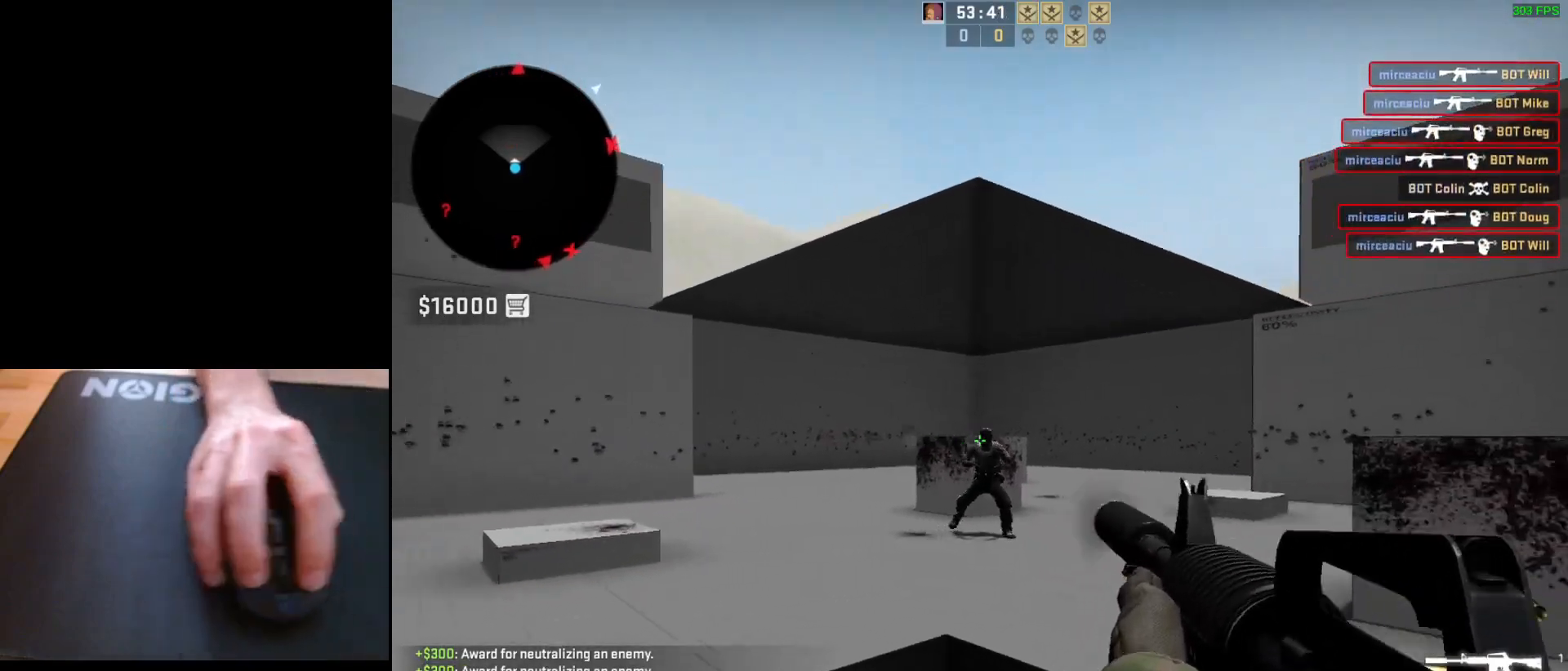
{"keys": [], "mouse": [], "events": [[100, "mouse_left", "up"], [333, "mouse_left", "down"], [467, "mouse_left", "up"]]}
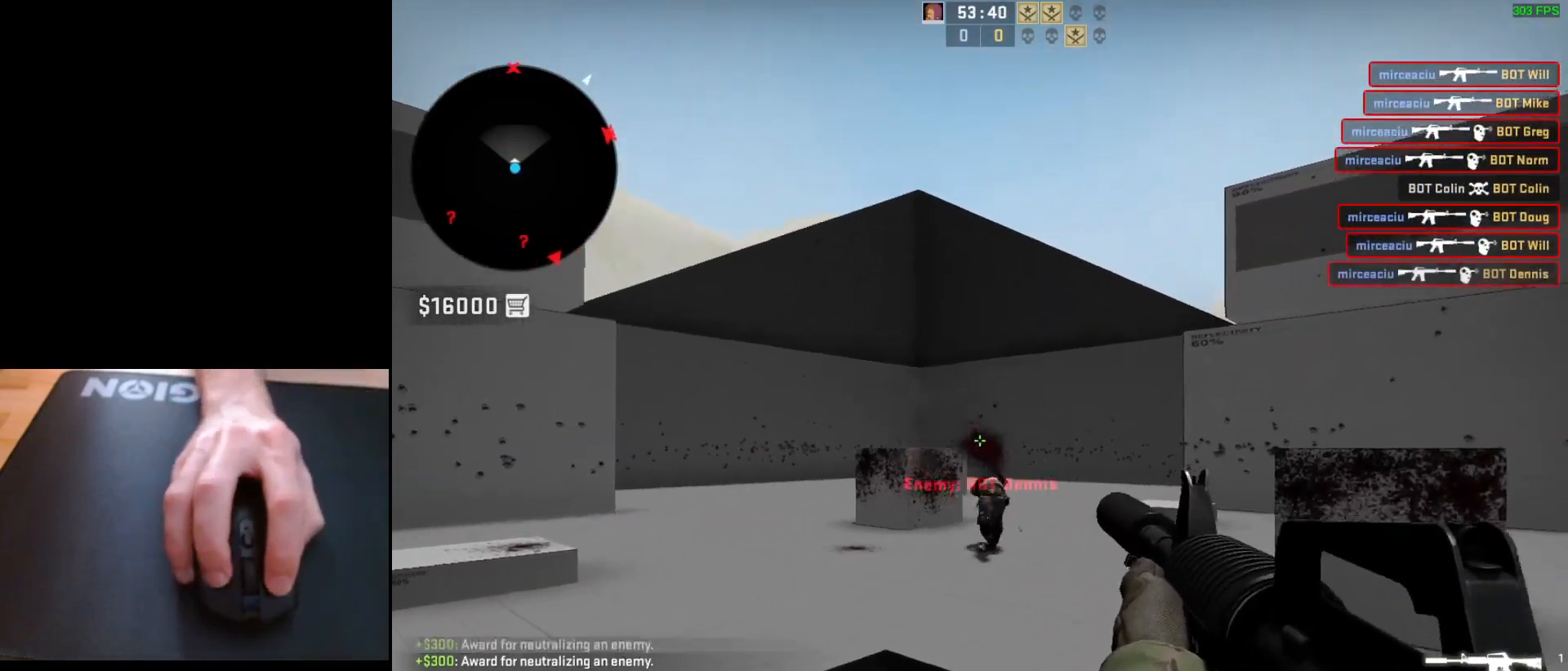
{"keys": ["s"], "mouse": [], "events": [[100, "d", "down"], [167, "a", "down"], [217, "d", "up"], [317, "s", "down"], [417, "a", "up"]]}
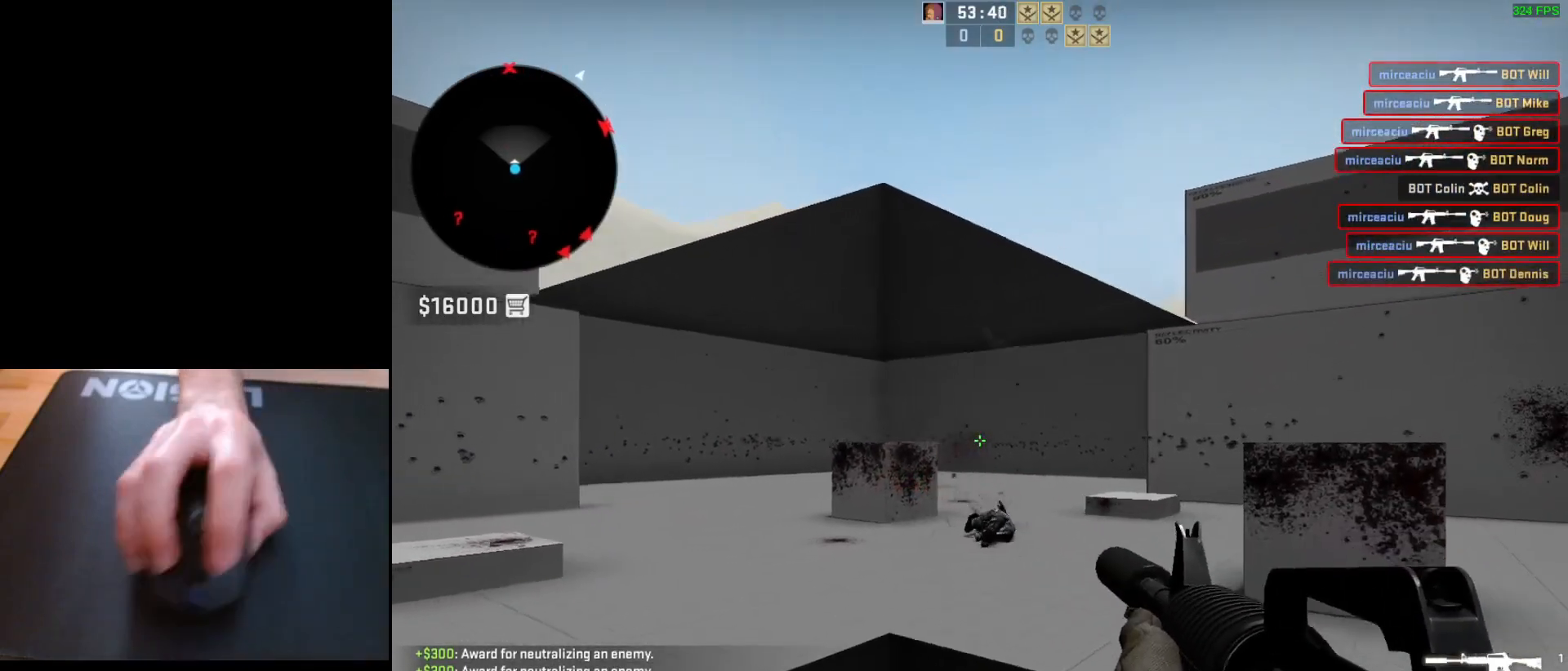
{"keys": ["a"], "mouse": [], "events": [[117, "d", "down"], [150, "s", "up"], [483, "a", "down"], [500, "d", "up"]]}
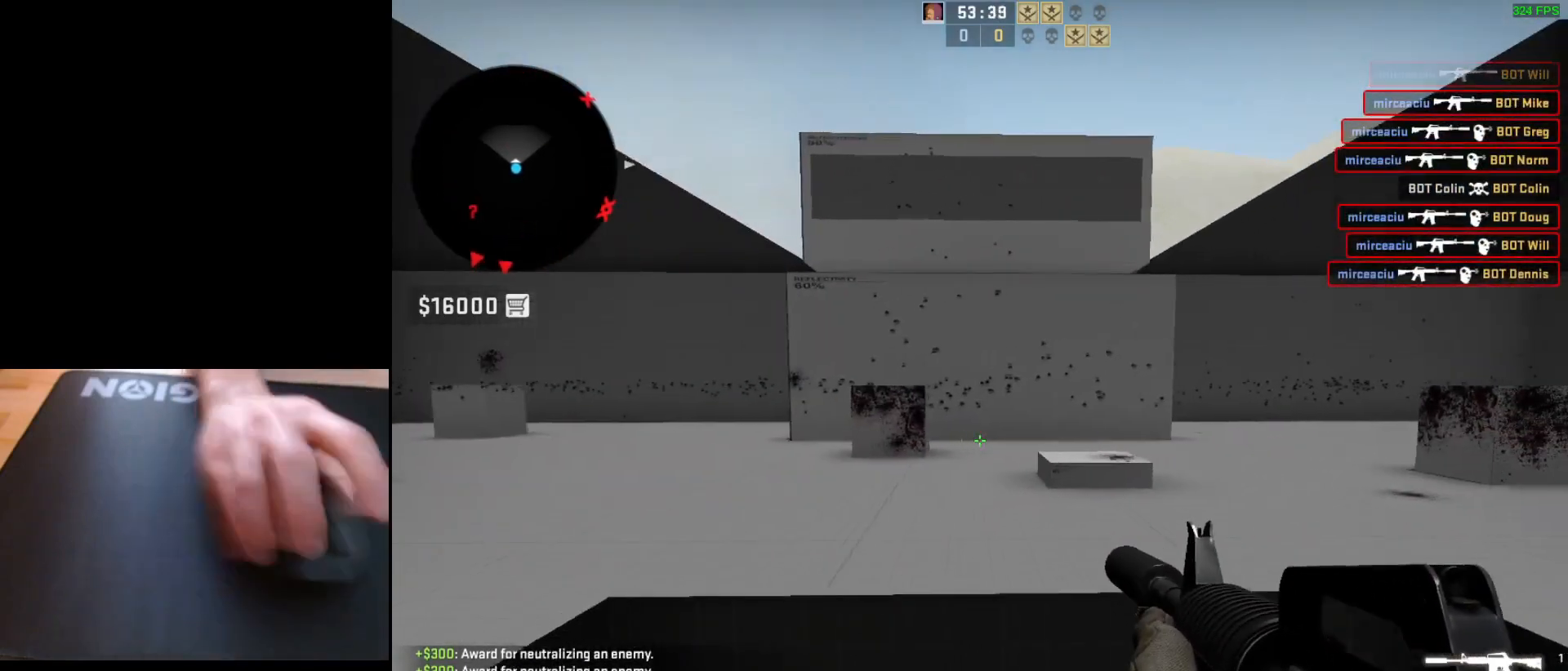
{"keys": ["d"], "mouse": [], "events": [[150, "d", "down"], [200, "a", "up"]]}
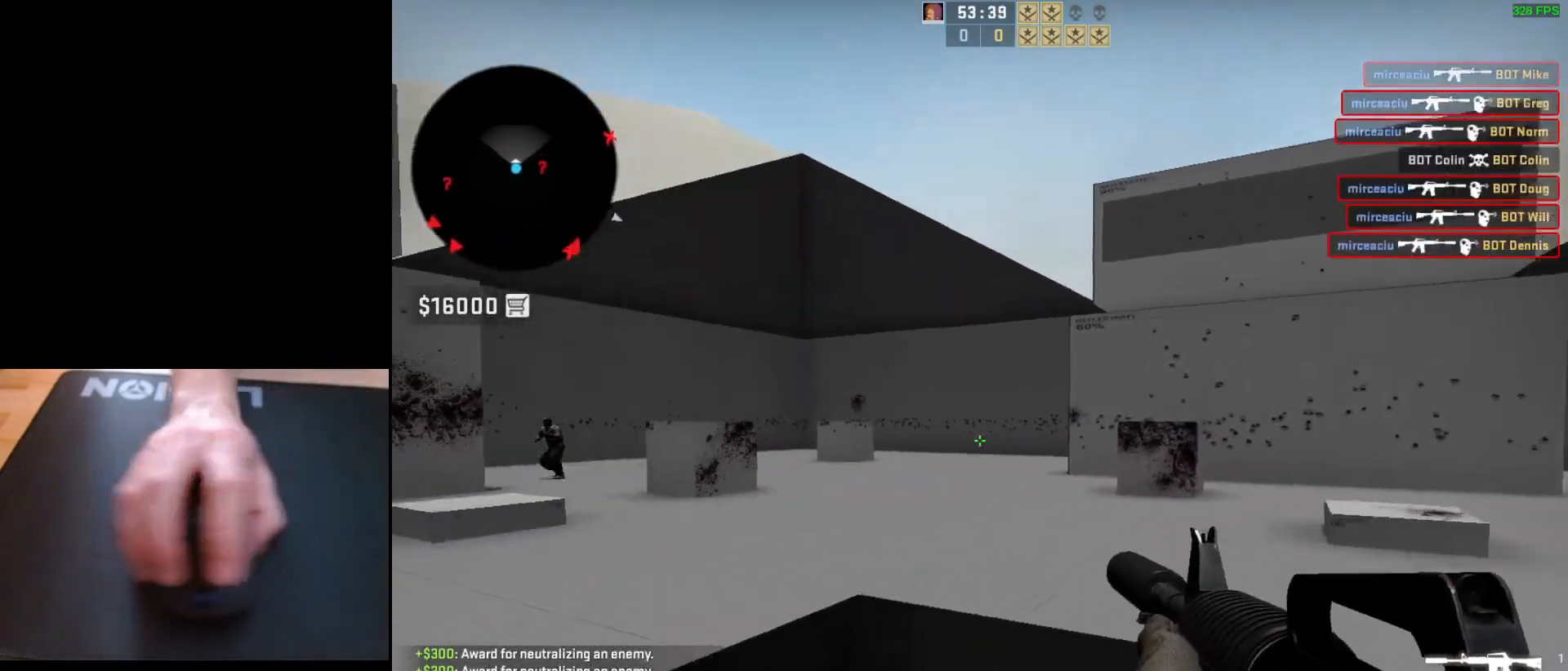
{"keys": ["a"], "mouse": [], "events": [[50, "a", "down"], [83, "d", "up"], [317, "d", "down"], [333, "a", "up"], [450, "a", "down"], [467, "d", "up"]]}